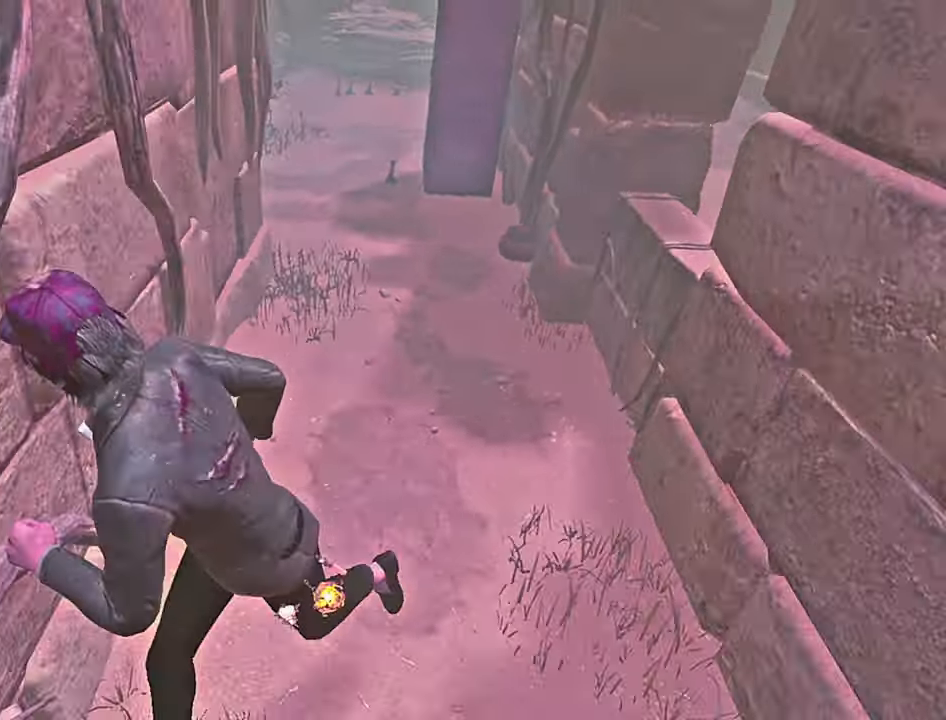
Gameplay with keyboard; each line is a JSON object with the keys held at the frame after it. "events" lists presses ("down") and releases ("up") of "a", "ctrl", "d", "e", "q", "s", "shift", "space" and "w" between this image and that frame as [ms after this image, input, new state], when the widget could be followed in between. No other keys are recorded. Mouse input is not recorded.
{"keys": ["shift", "w"], "events": [[133, "a", "up"], [150, "s", "up"], [250, "w", "down"]]}
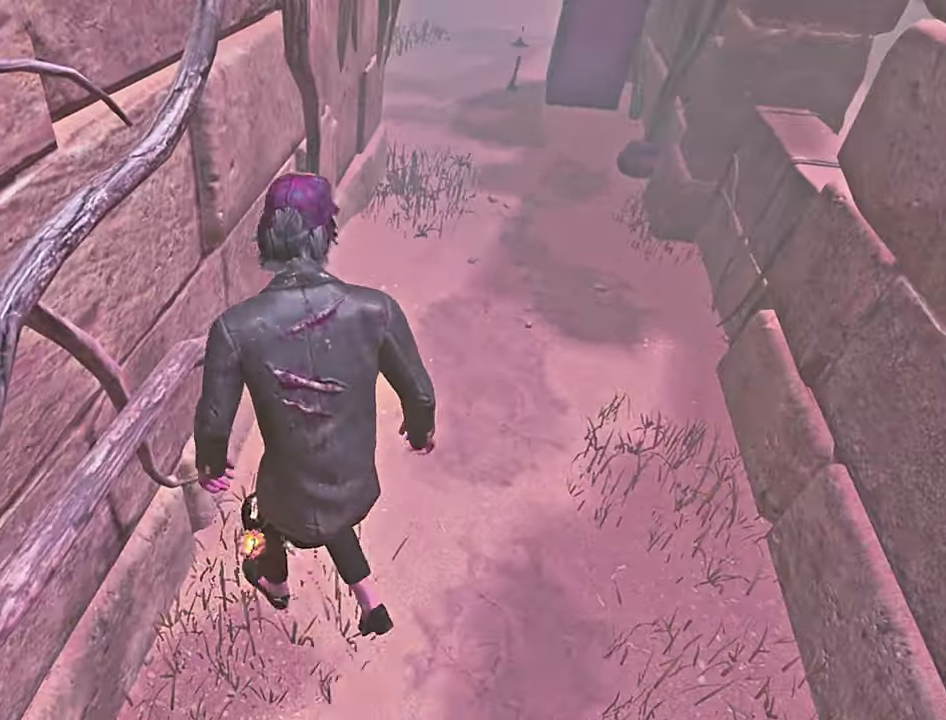
{"keys": ["shift", "w"], "events": []}
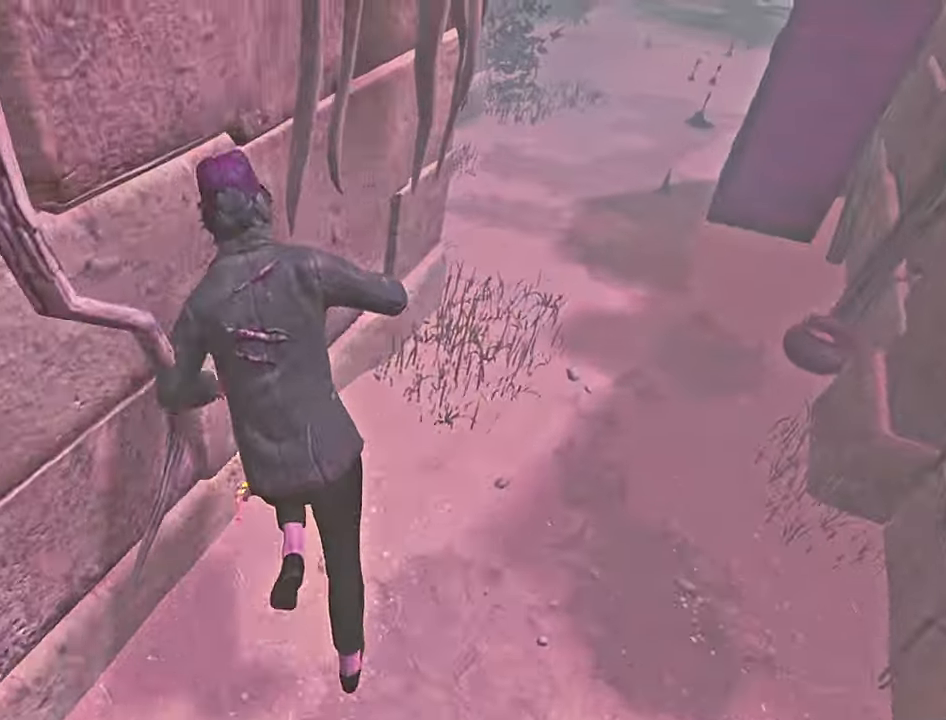
{"keys": ["d", "shift", "space"], "events": [[33, "d", "down"], [50, "w", "up"], [433, "space", "down"]]}
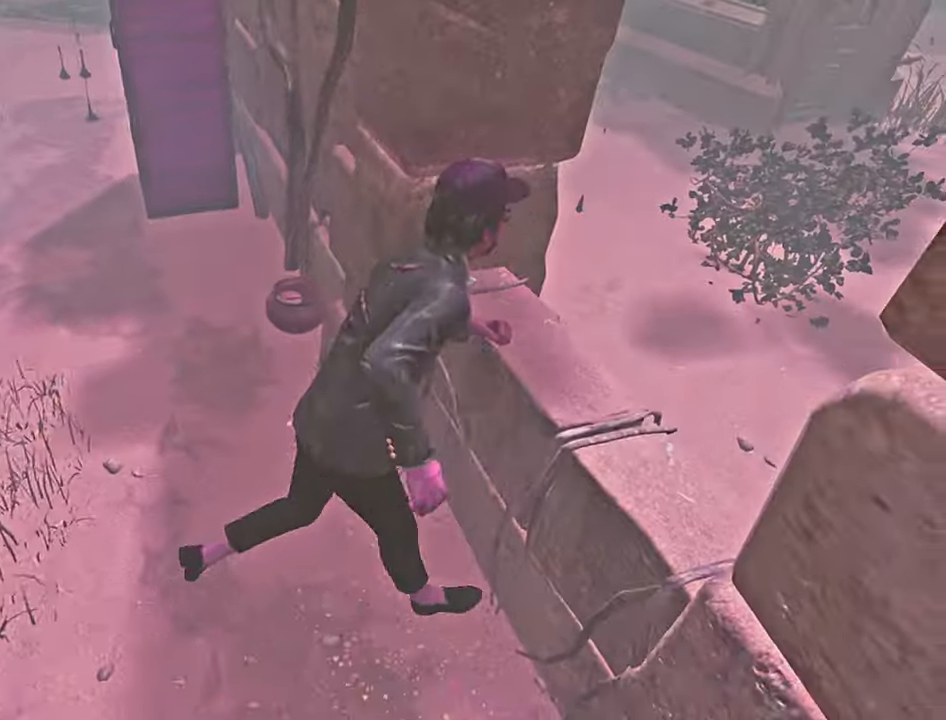
{"keys": ["s"], "events": [[16, "space", "up"], [50, "shift", "up"], [83, "d", "up"], [383, "s", "down"]]}
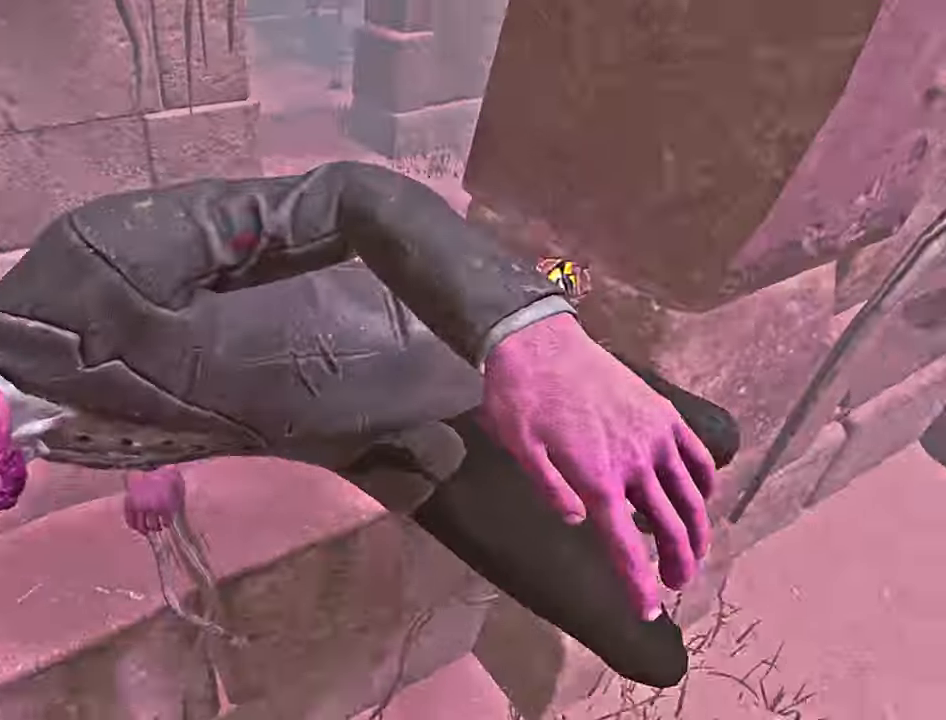
{"keys": ["a", "space", "w"], "events": [[16, "a", "down"], [83, "s", "up"], [217, "w", "down"], [450, "space", "down"]]}
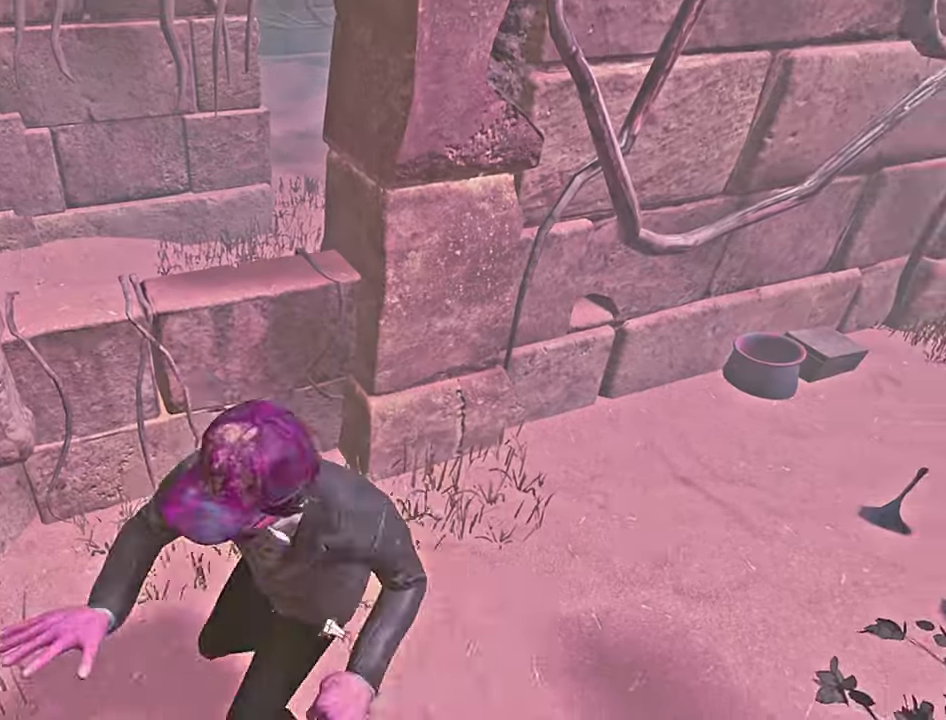
{"keys": ["s"], "events": [[17, "space", "up"], [117, "w", "up"], [200, "a", "up"], [383, "s", "down"]]}
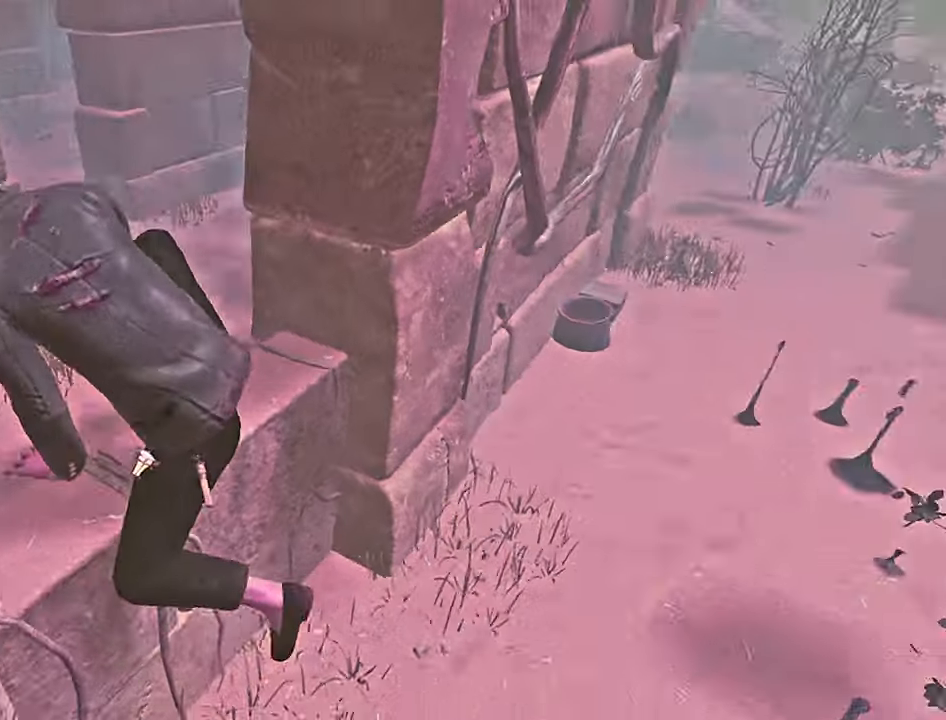
{"keys": ["a", "s", "shift"], "events": [[17, "shift", "down"], [33, "a", "down"], [167, "a", "up"], [267, "a", "down"]]}
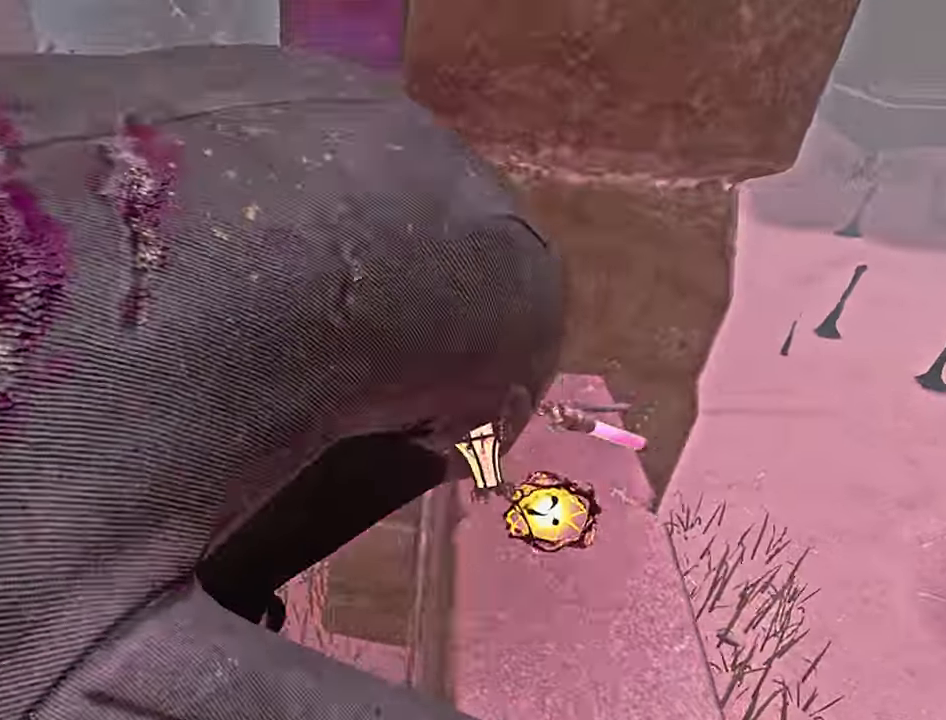
{"keys": ["a", "s", "shift"], "events": []}
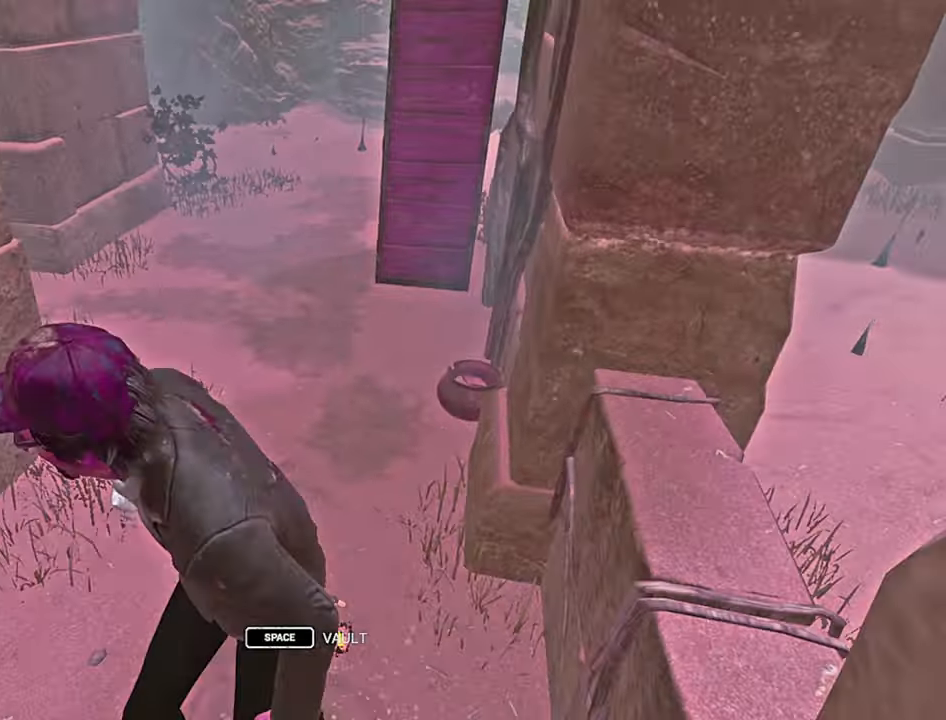
{"keys": ["a", "s", "shift"], "events": []}
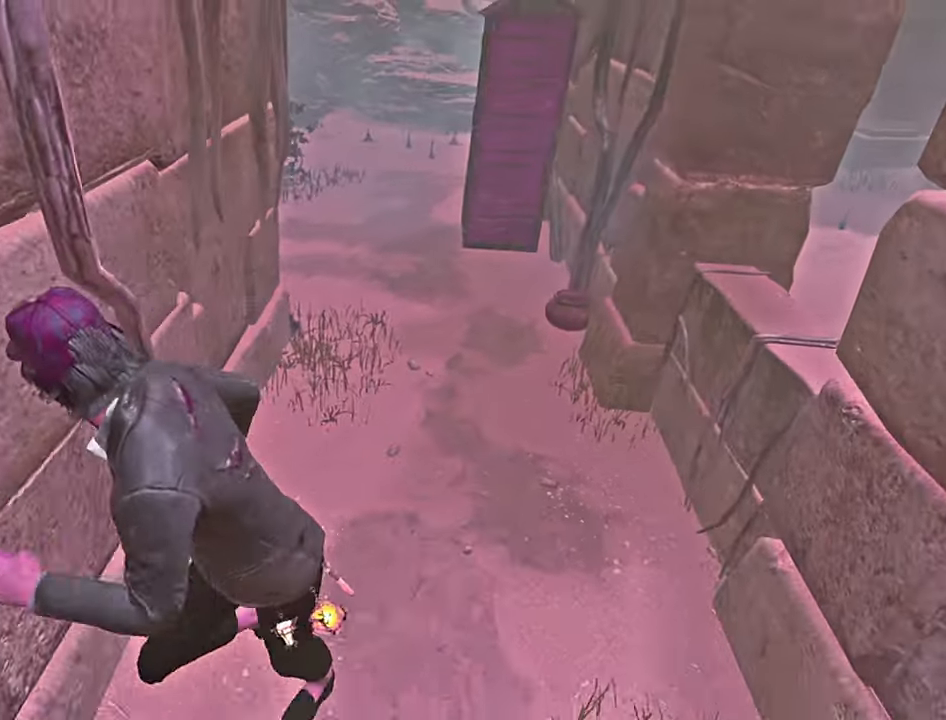
{"keys": ["shift"], "events": [[433, "a", "up"], [450, "s", "up"]]}
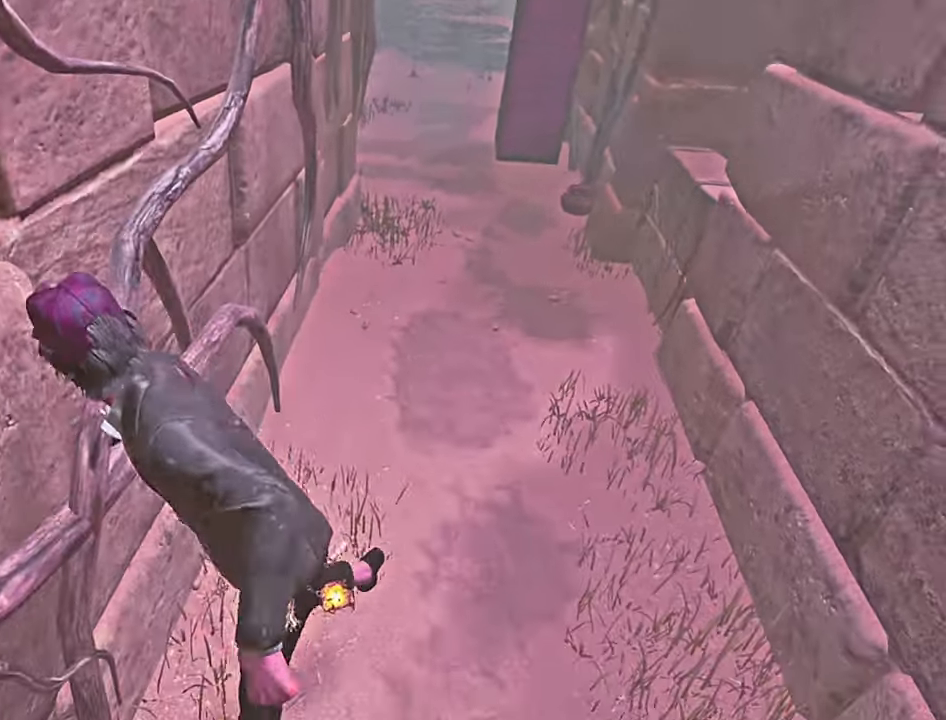
{"keys": ["shift", "w"], "events": [[50, "w", "down"]]}
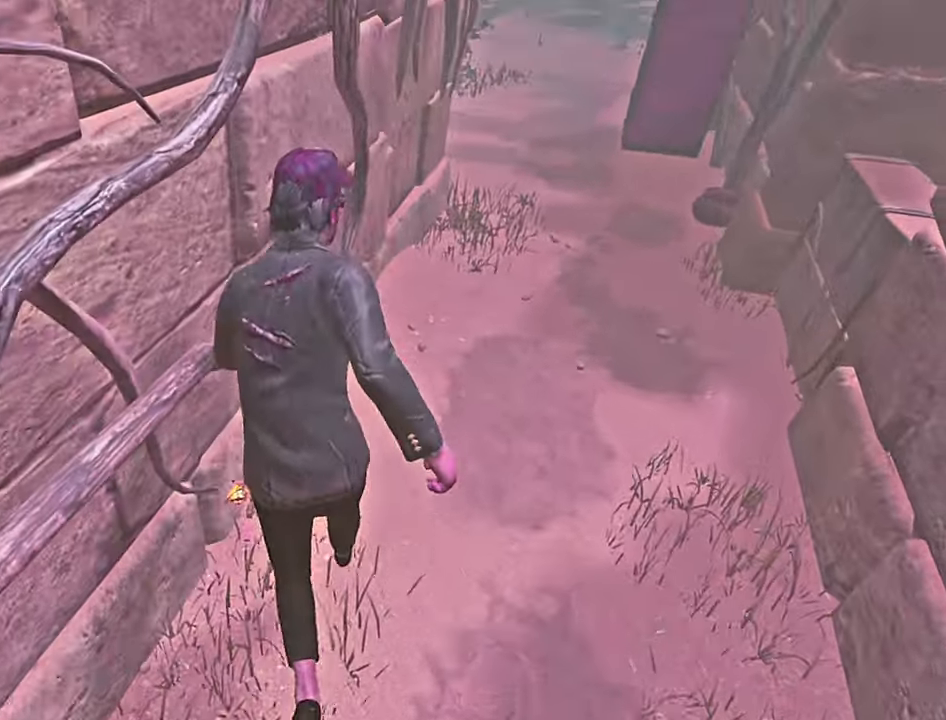
{"keys": ["d", "shift"], "events": [[400, "d", "down"], [433, "w", "up"]]}
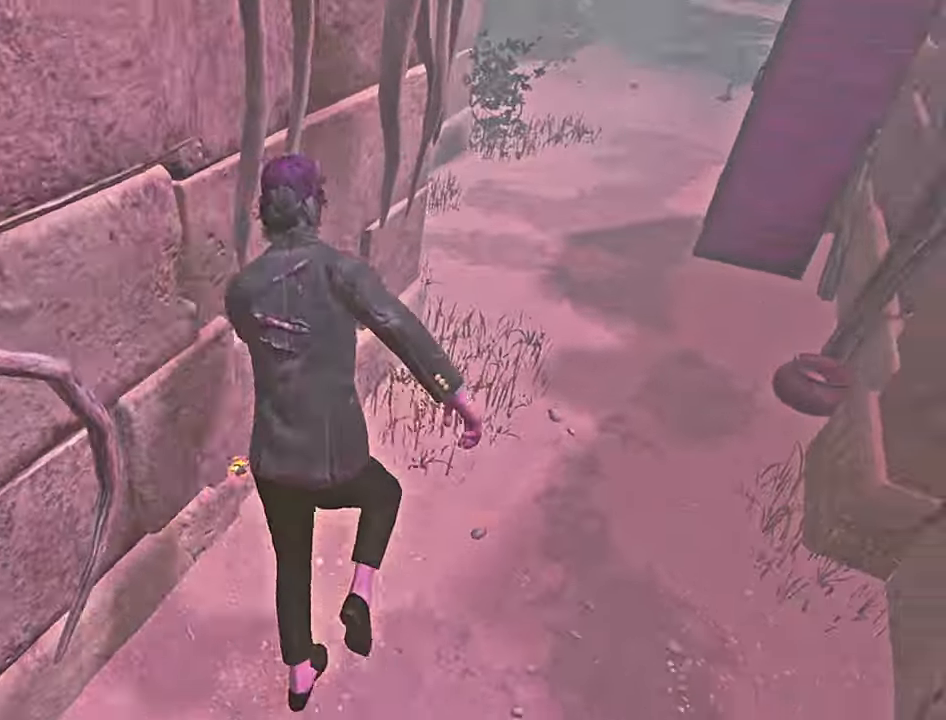
{"keys": ["d"], "events": [[300, "space", "down"], [417, "space", "up"], [467, "shift", "up"]]}
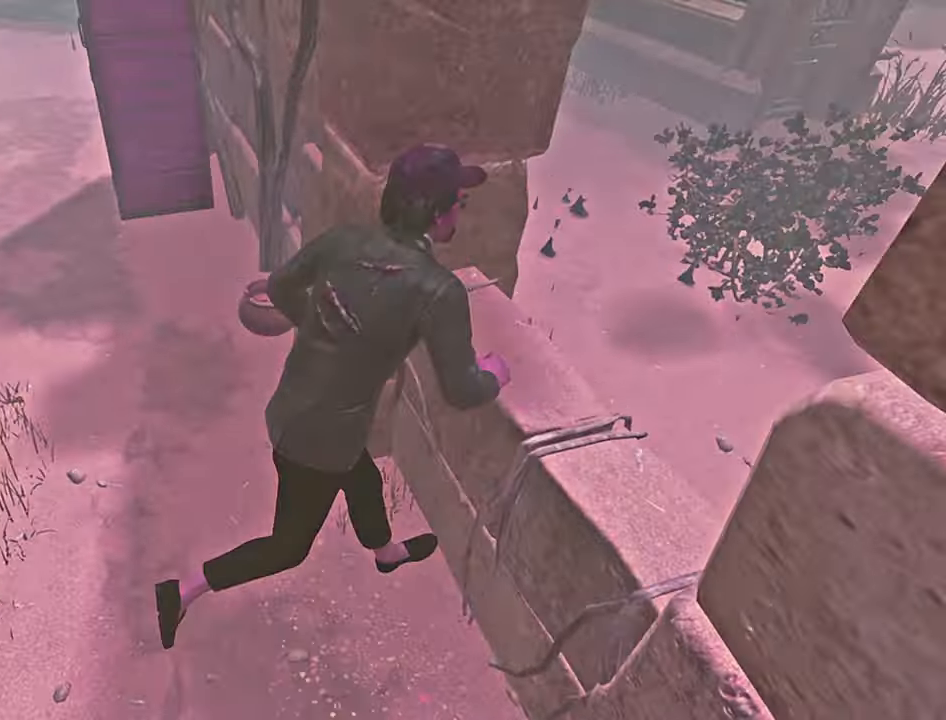
{"keys": ["a"], "events": [[50, "d", "up"], [233, "s", "down"], [333, "a", "down"], [367, "s", "up"]]}
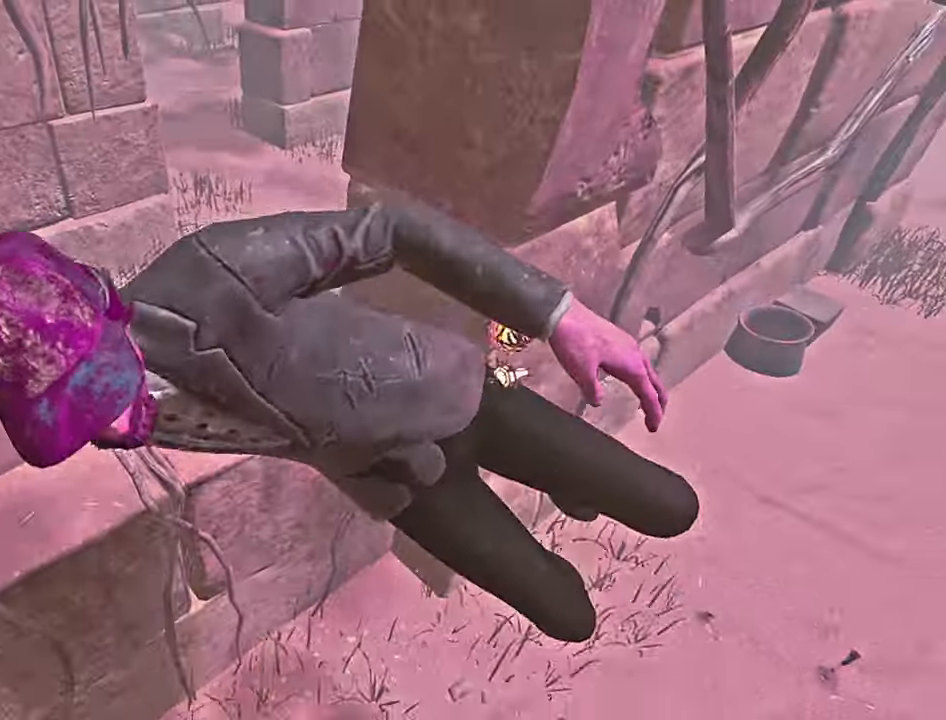
{"keys": ["a", "space", "w"], "events": [[117, "w", "down"], [334, "space", "down"], [384, "space", "up"], [500, "space", "down"]]}
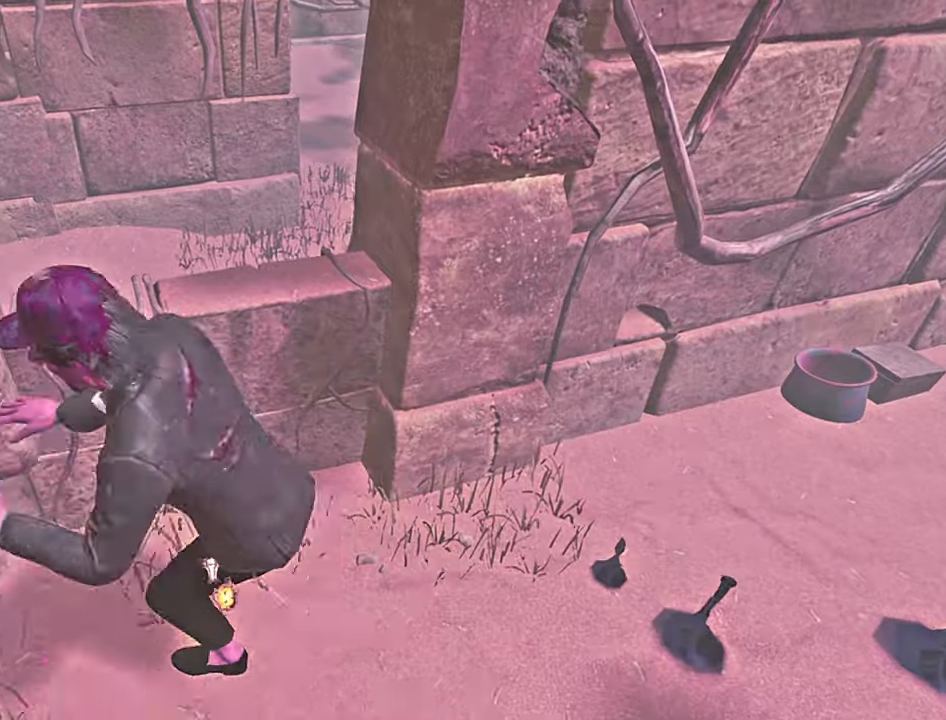
{"keys": ["a", "shift"], "events": [[17, "space", "up"], [34, "w", "up"], [100, "a", "up"], [250, "s", "down"], [350, "shift", "down"], [400, "a", "down"], [417, "s", "up"]]}
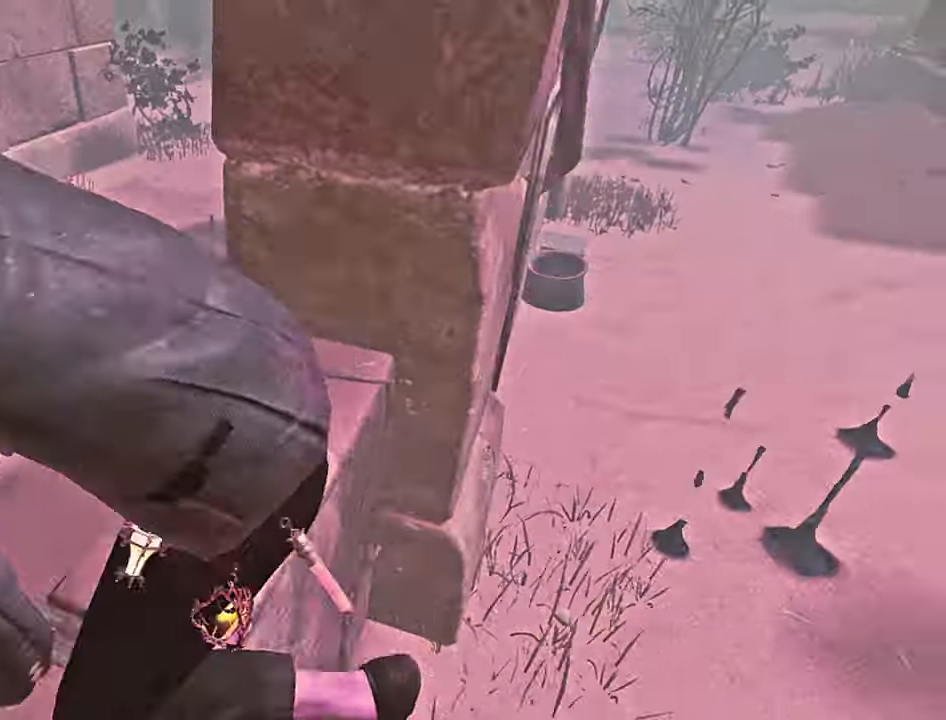
{"keys": ["a", "s", "shift"], "events": [[84, "s", "down"]]}
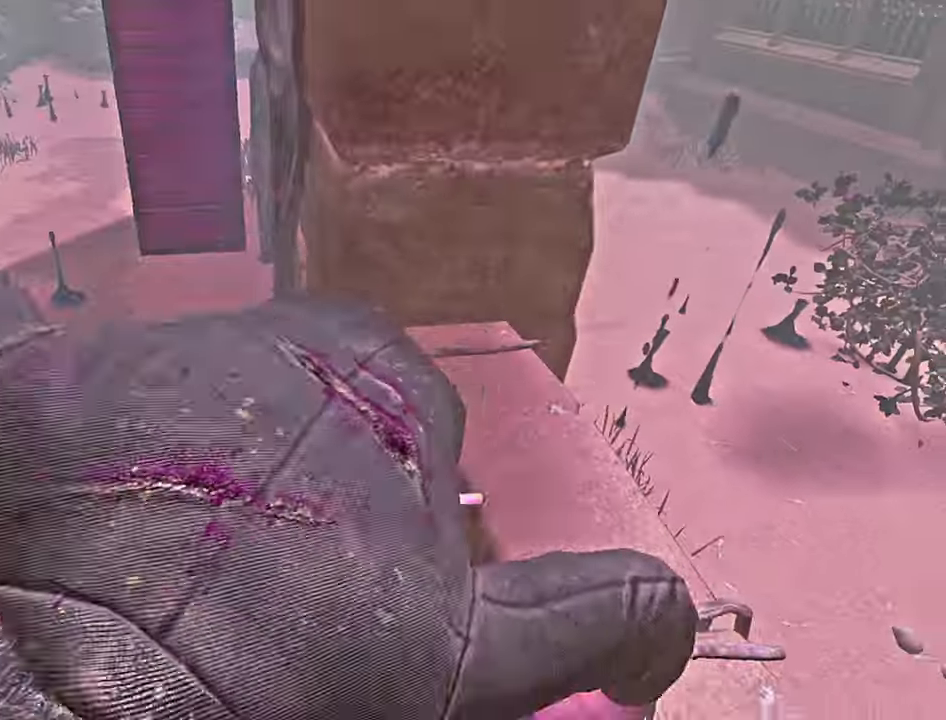
{"keys": ["a", "s", "shift"], "events": []}
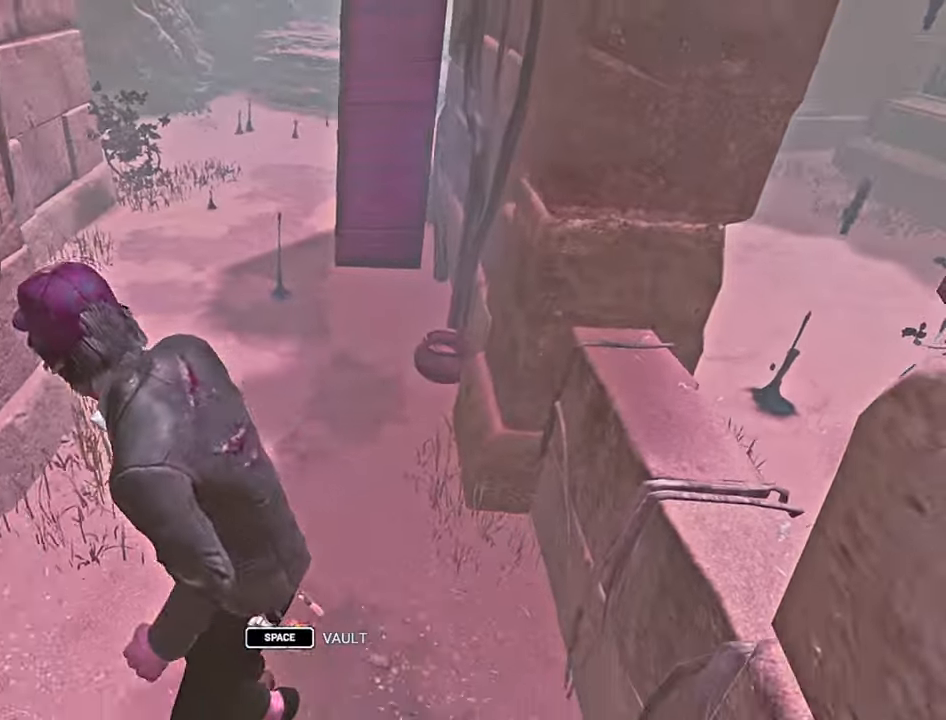
{"keys": ["a", "s", "shift"], "events": []}
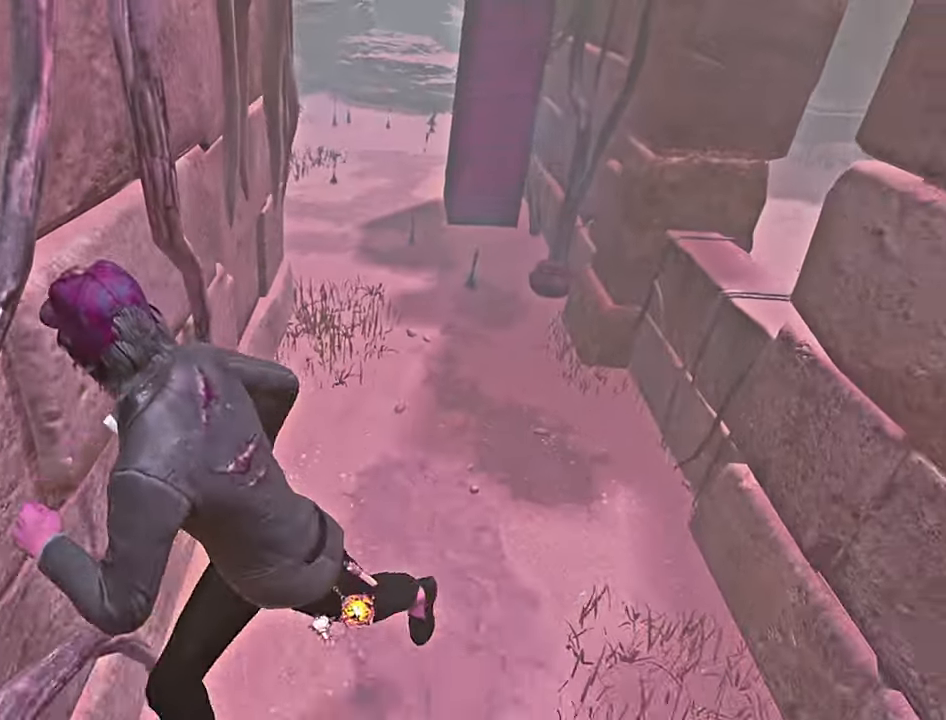
{"keys": ["shift", "w"], "events": [[200, "a", "up"], [200, "s", "up"], [267, "w", "down"]]}
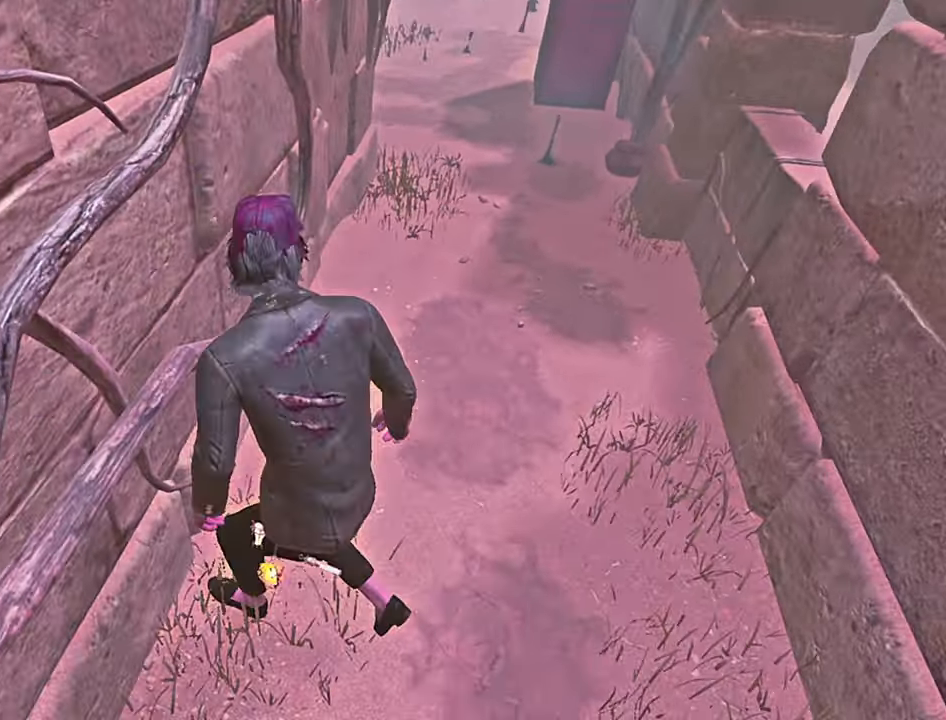
{"keys": ["d", "shift"], "events": [[484, "d", "down"], [500, "w", "up"]]}
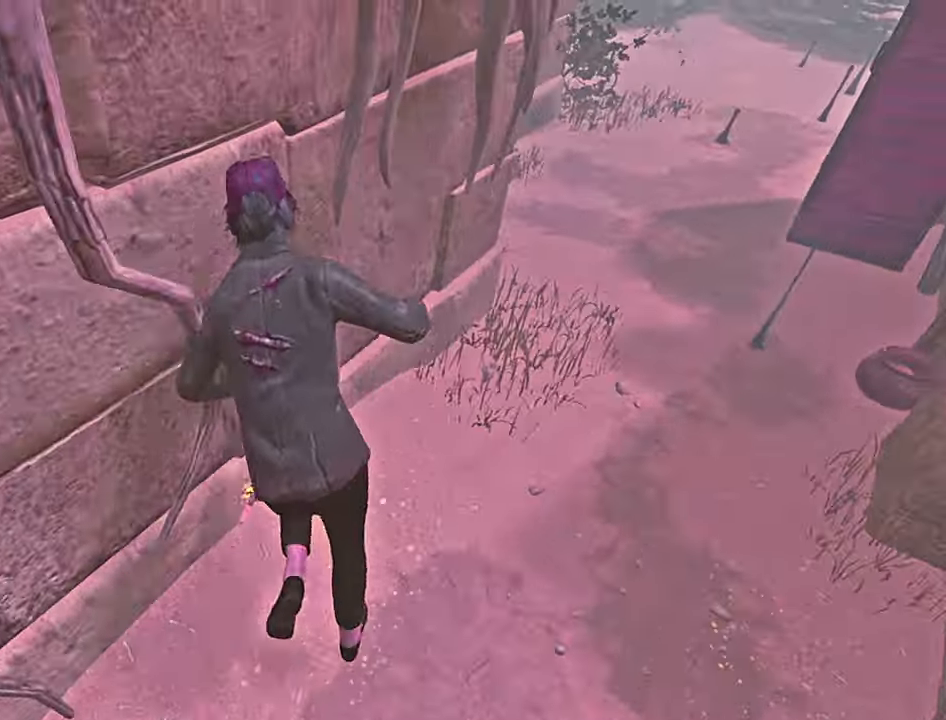
{"keys": ["d"], "events": [[384, "space", "down"], [450, "space", "up"], [484, "shift", "up"]]}
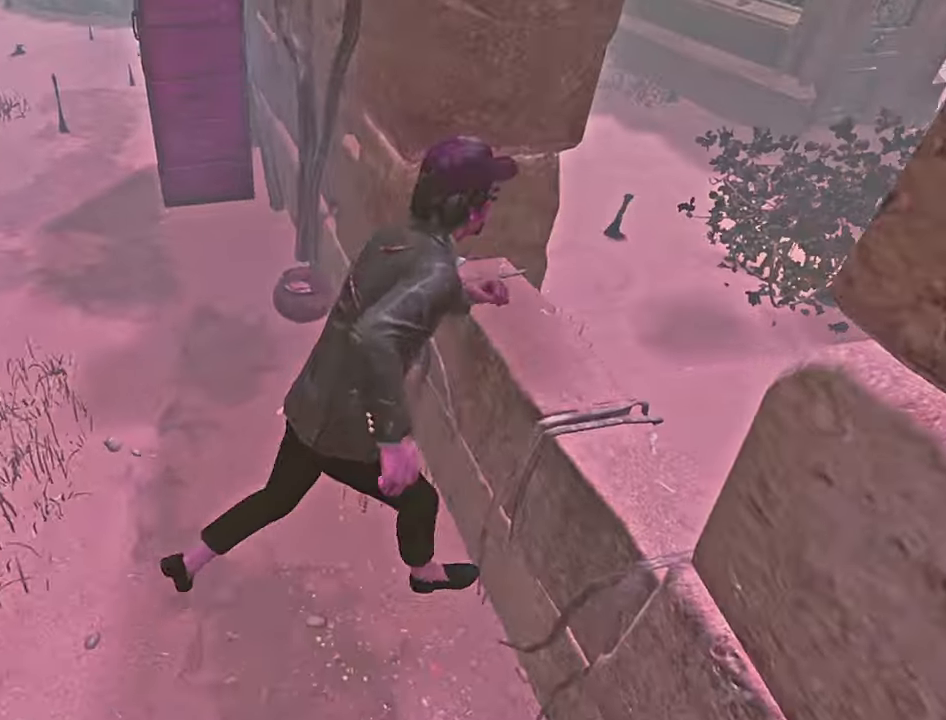
{"keys": ["s"], "events": [[34, "d", "up"], [367, "s", "down"]]}
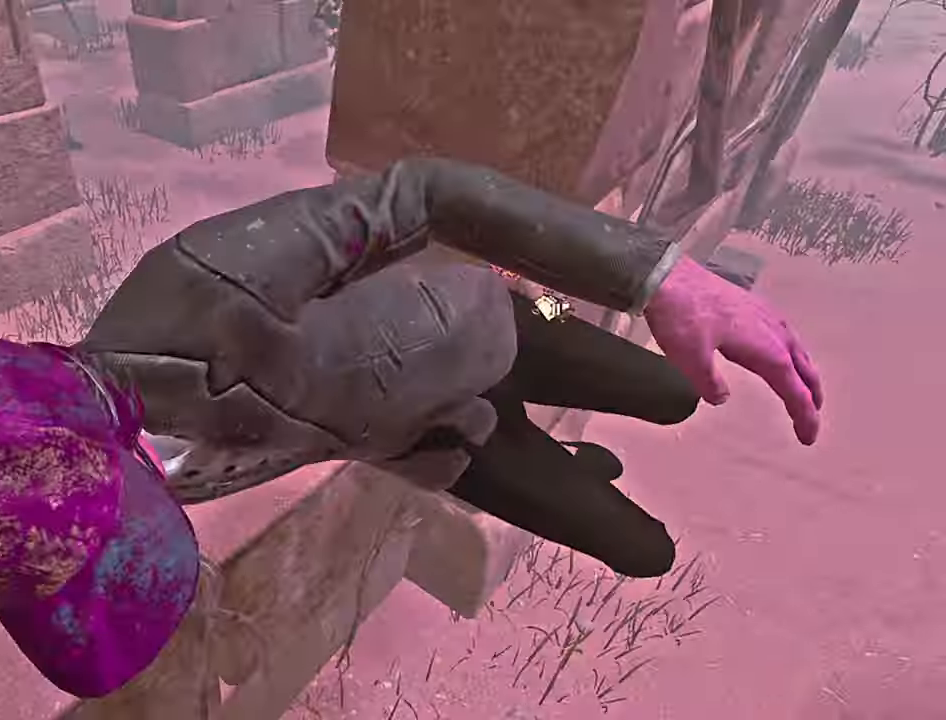
{"keys": ["w"], "events": [[267, "d", "down"], [300, "s", "up"], [434, "w", "down"], [484, "d", "up"]]}
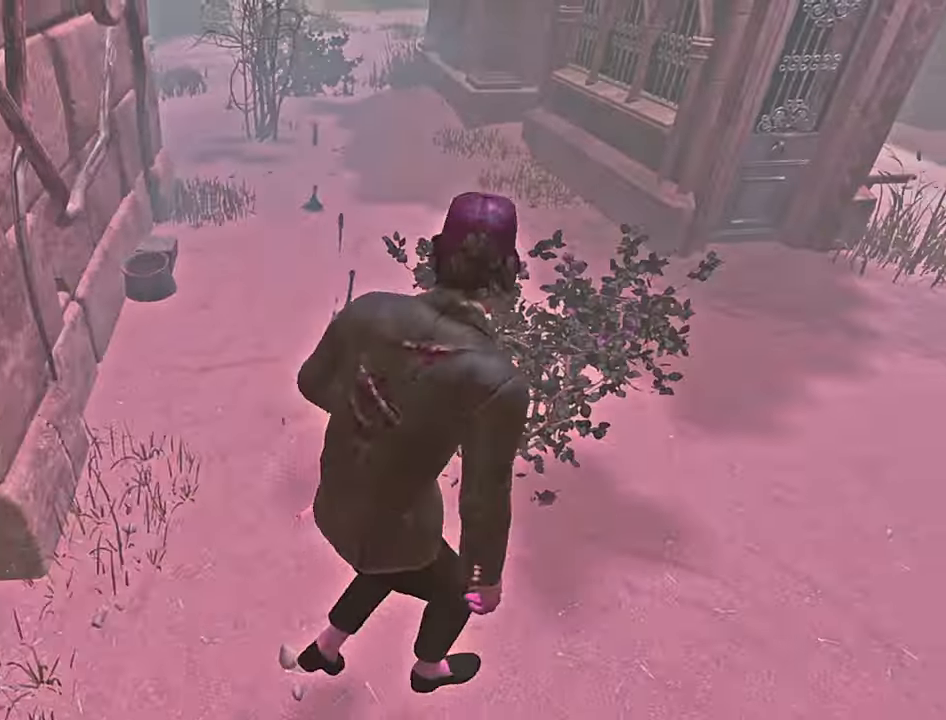
{"keys": ["w"], "events": []}
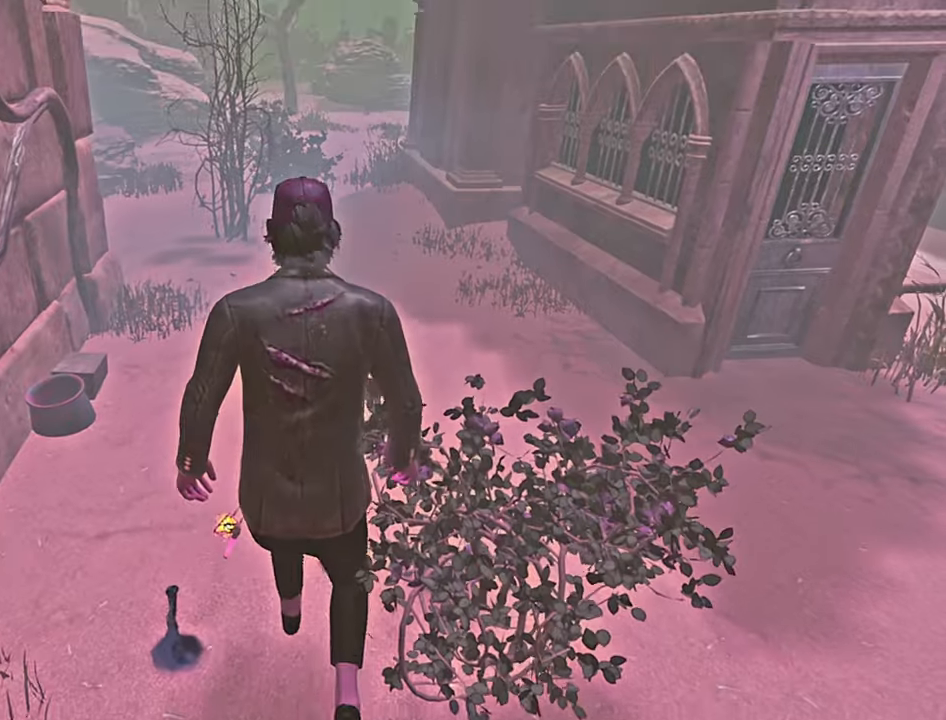
{"keys": ["w"], "events": []}